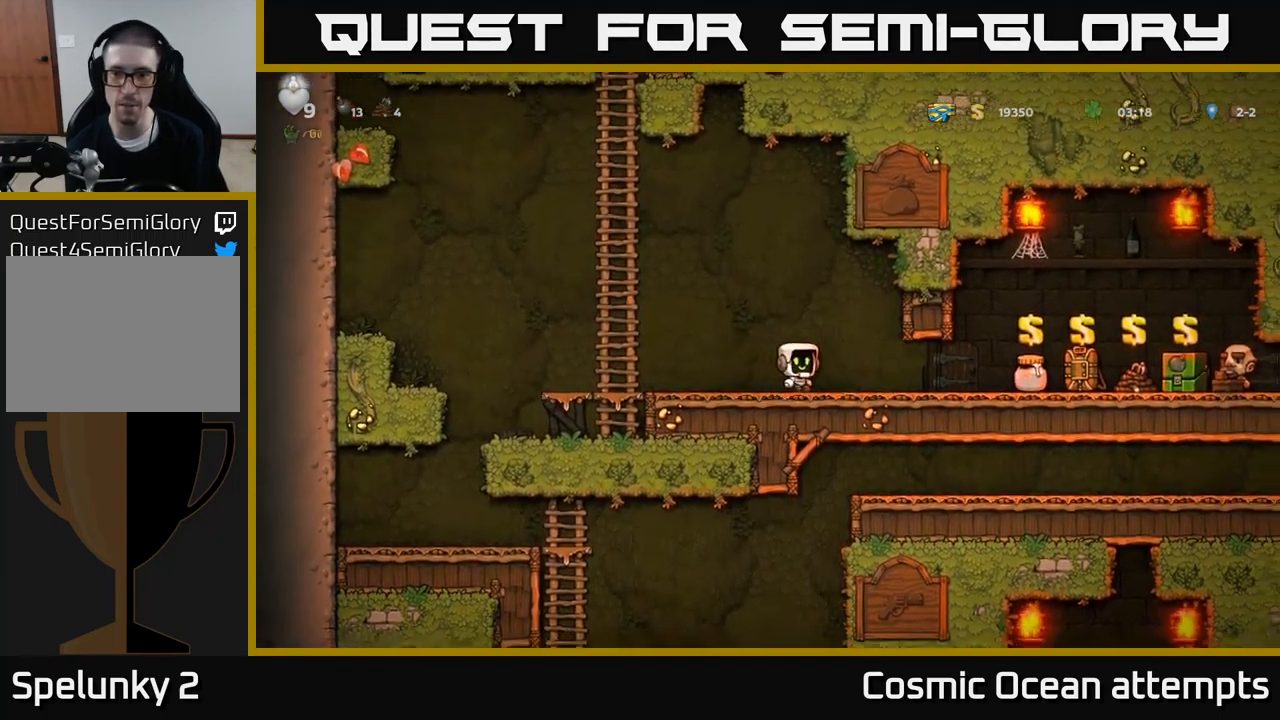
Gameplay with a controller (Xbox layout); each line is a JSON object with the inputs held at the frame after it. "events" lists button and stick changes between this image and that frame as [ms after this image, input, new state], when the widget could be followed in between. Not read: L1 right_stick.
{"buttons": ["DPAD_RIGHT"], "left_stick": "center", "events": []}
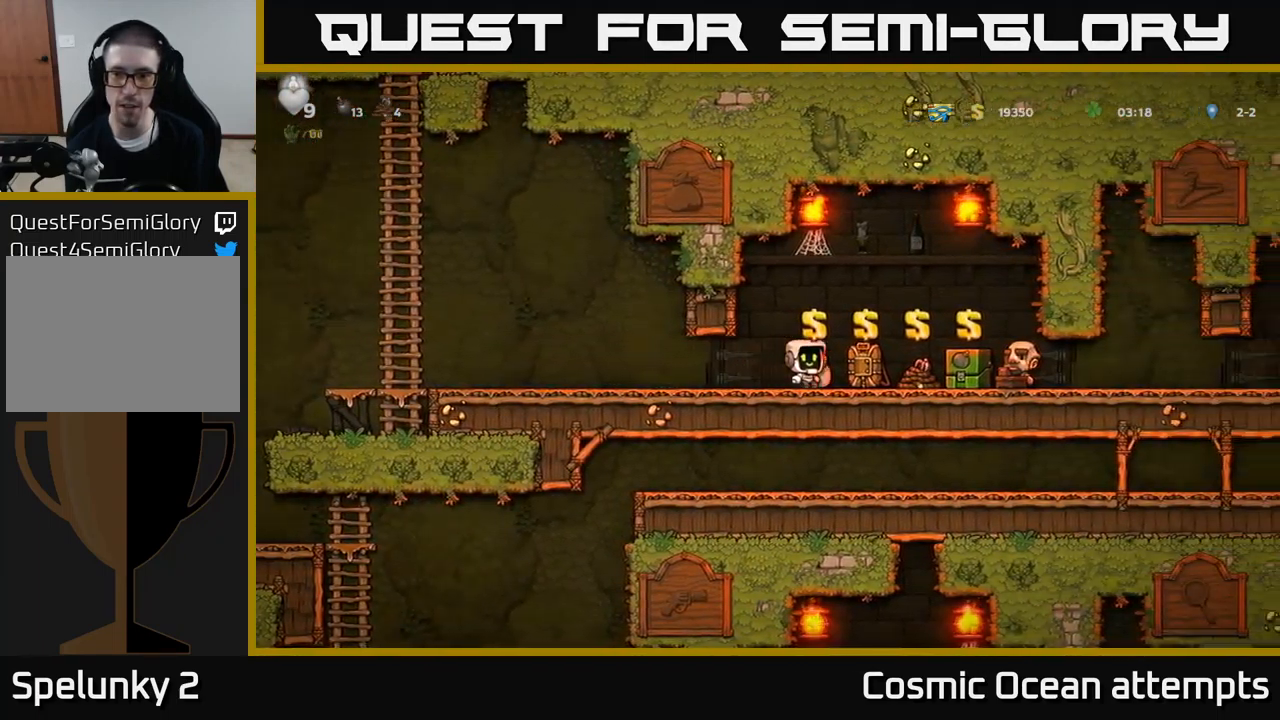
{"buttons": ["DPAD_RIGHT"], "left_stick": "center", "events": []}
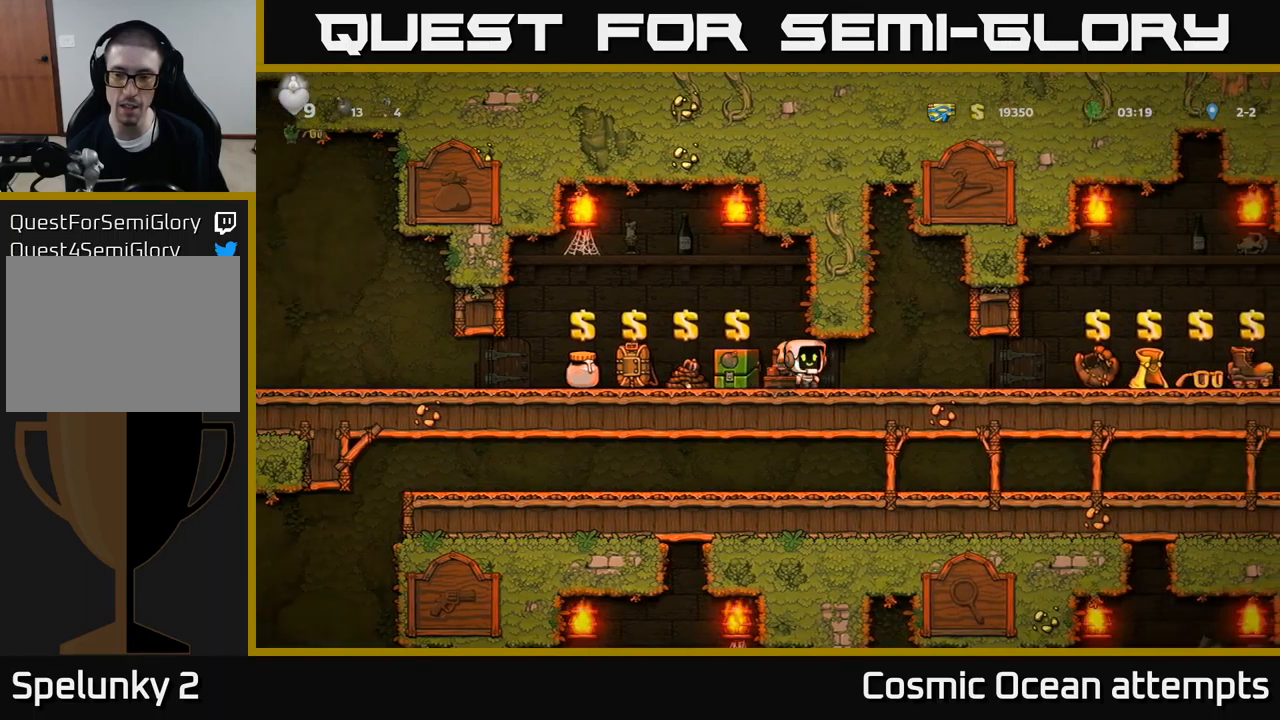
{"buttons": ["DPAD_RIGHT"], "left_stick": "center", "events": []}
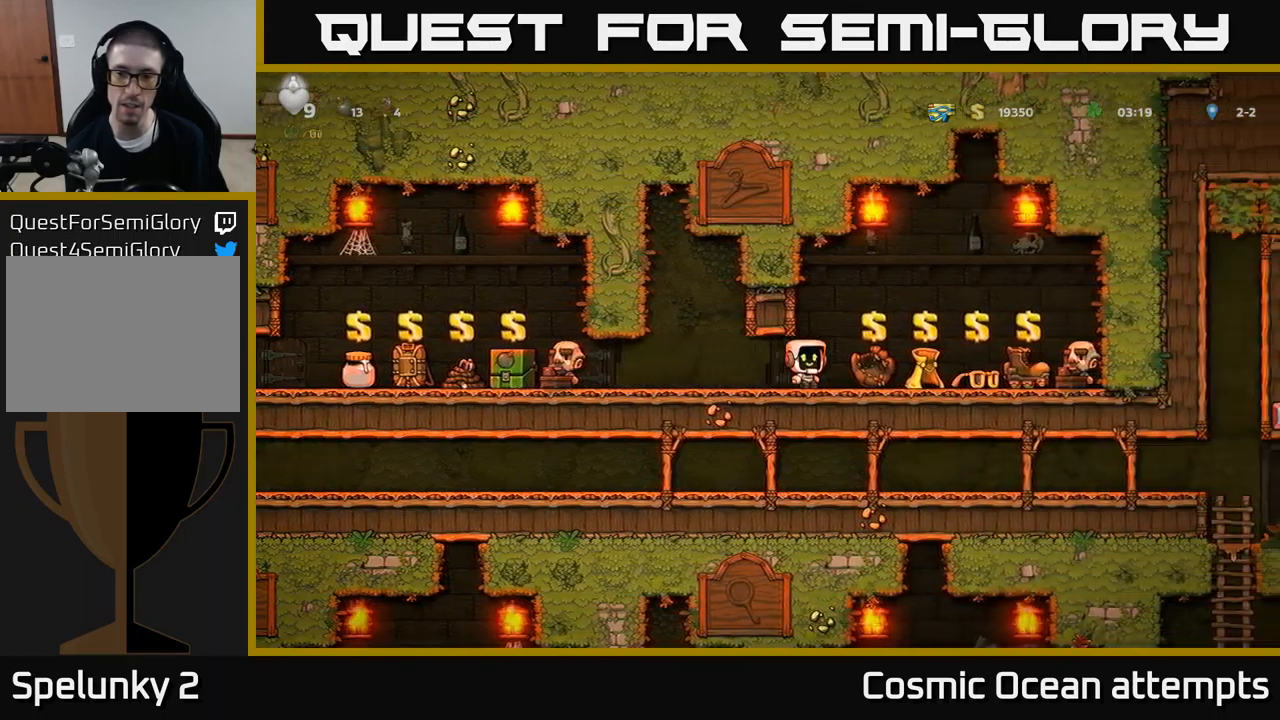
{"buttons": [], "left_stick": "center", "events": [[167, "DPAD_RIGHT", "up"]]}
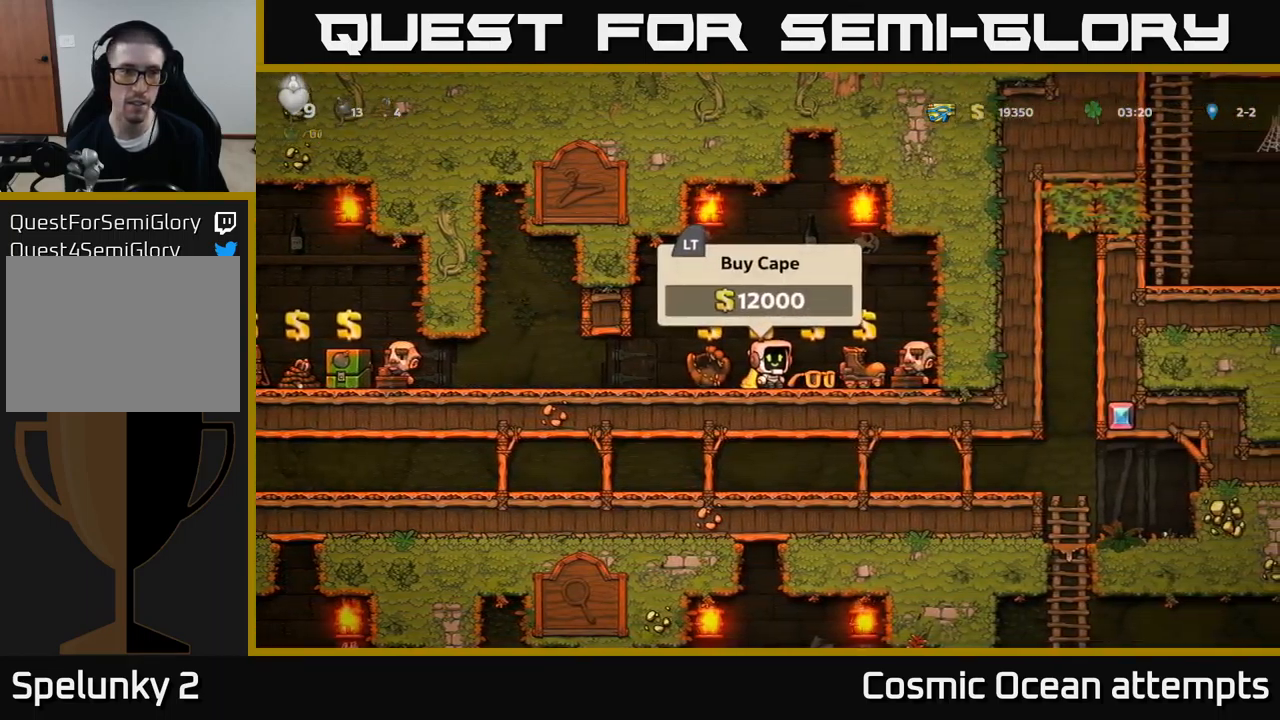
{"buttons": [], "left_stick": "center", "events": []}
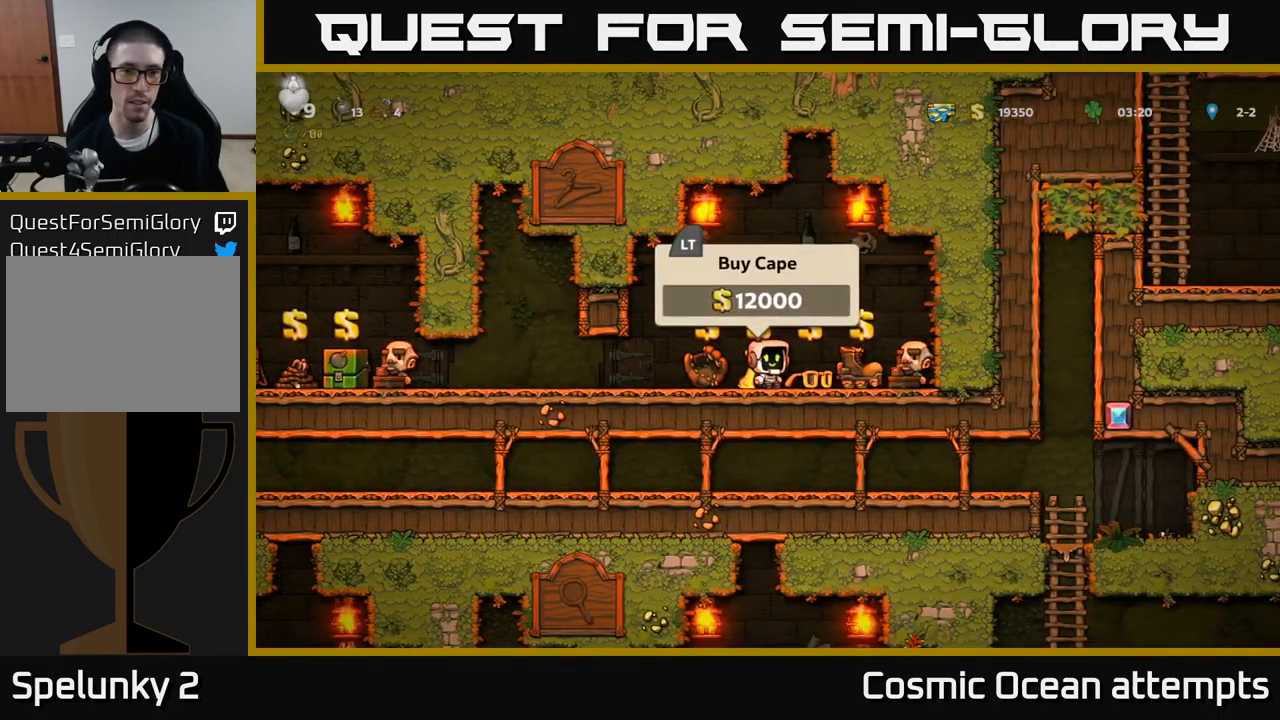
{"buttons": ["DPAD_LEFT"], "left_stick": "center", "events": [[283, "L2", "down"], [367, "L2", "up"], [400, "DPAD_LEFT", "down"]]}
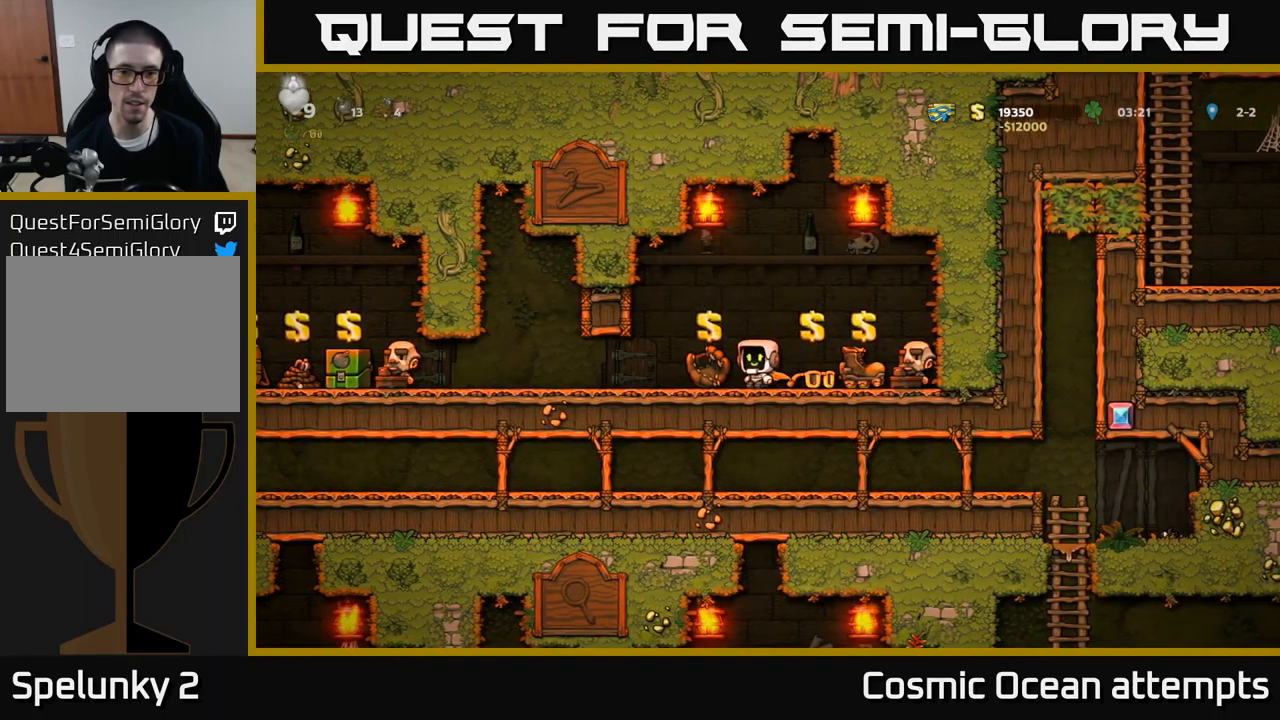
{"buttons": ["DPAD_LEFT"], "left_stick": "center", "events": []}
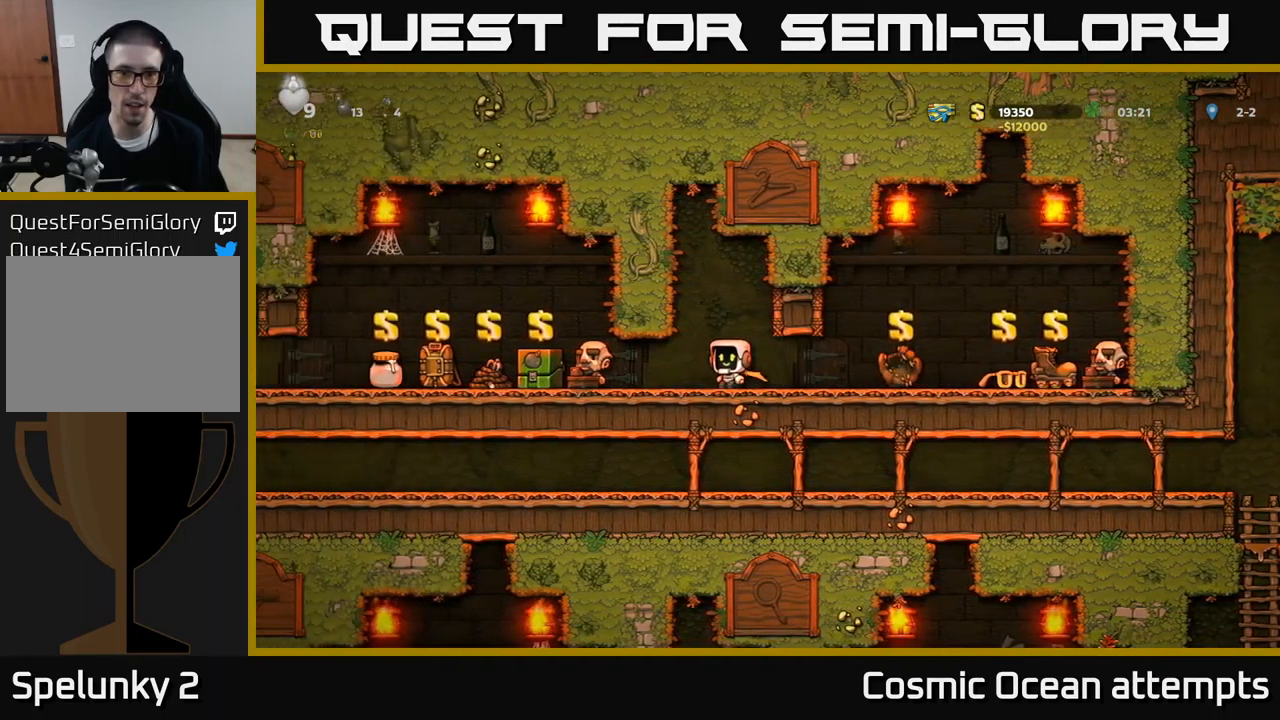
{"buttons": [], "left_stick": "center", "events": [[400, "DPAD_LEFT", "up"]]}
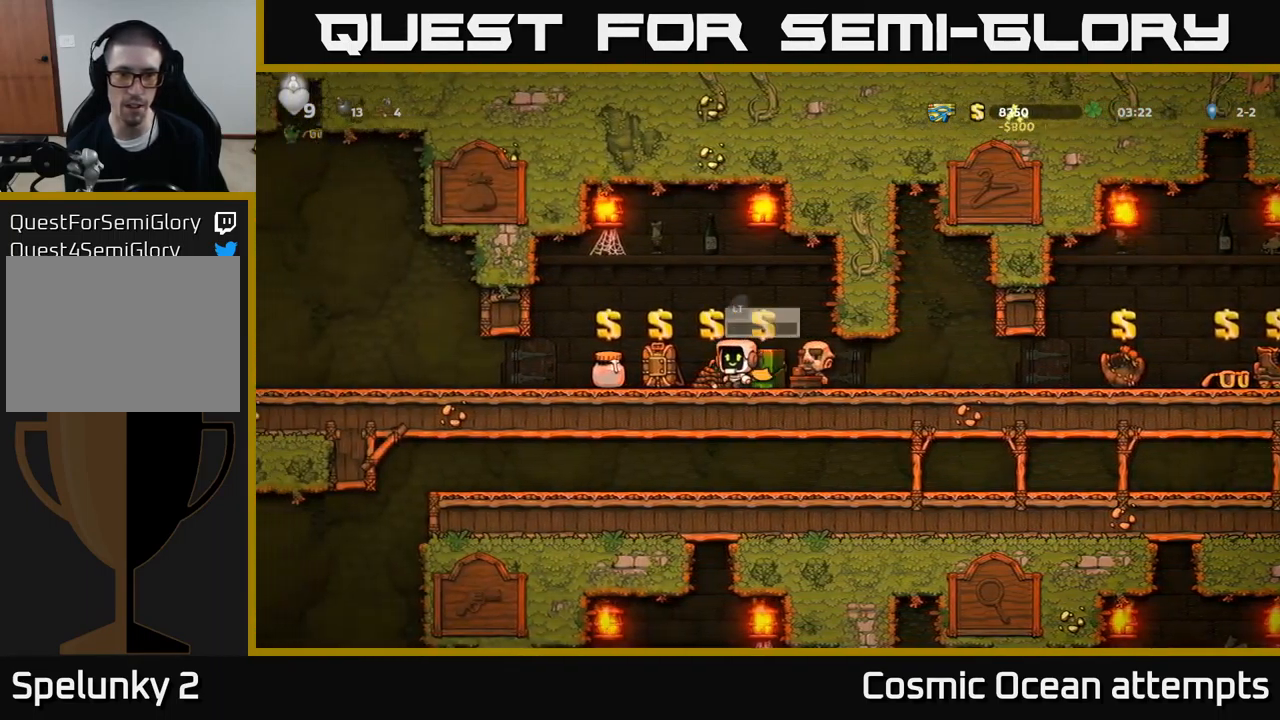
{"buttons": [], "left_stick": "center", "events": []}
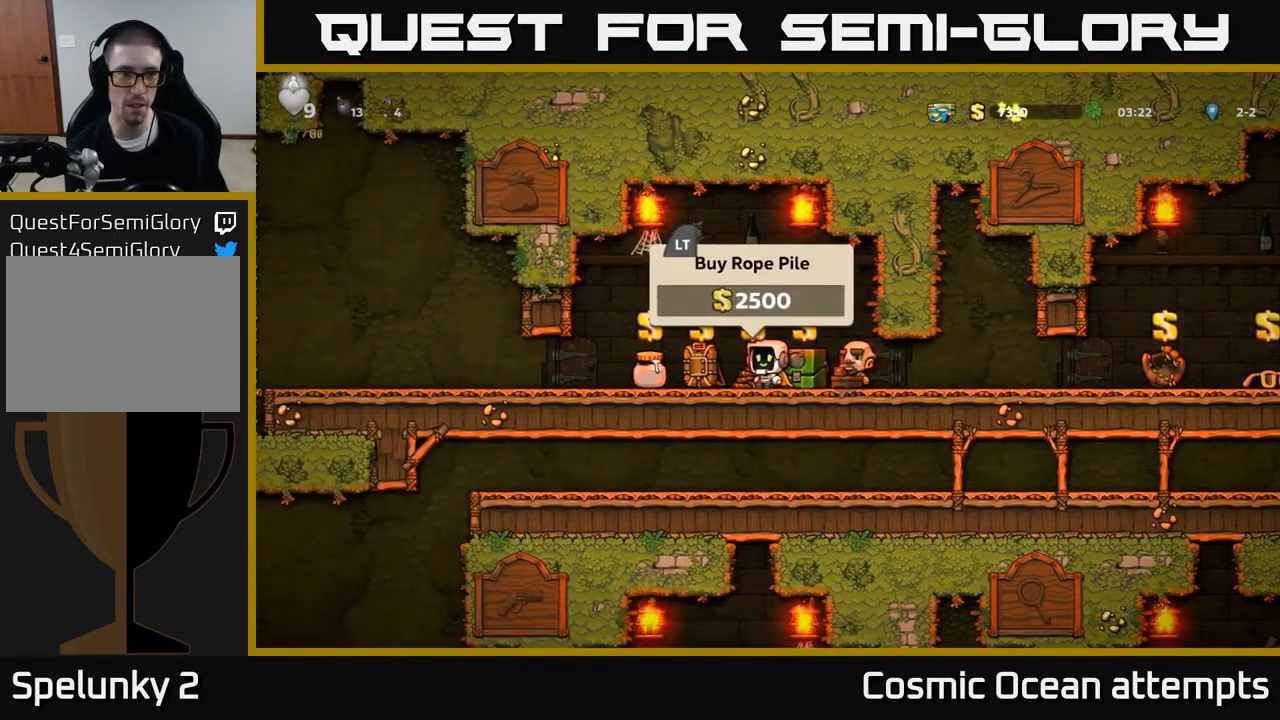
{"buttons": ["DPAD_LEFT"], "left_stick": "center", "events": [[450, "DPAD_LEFT", "down"]]}
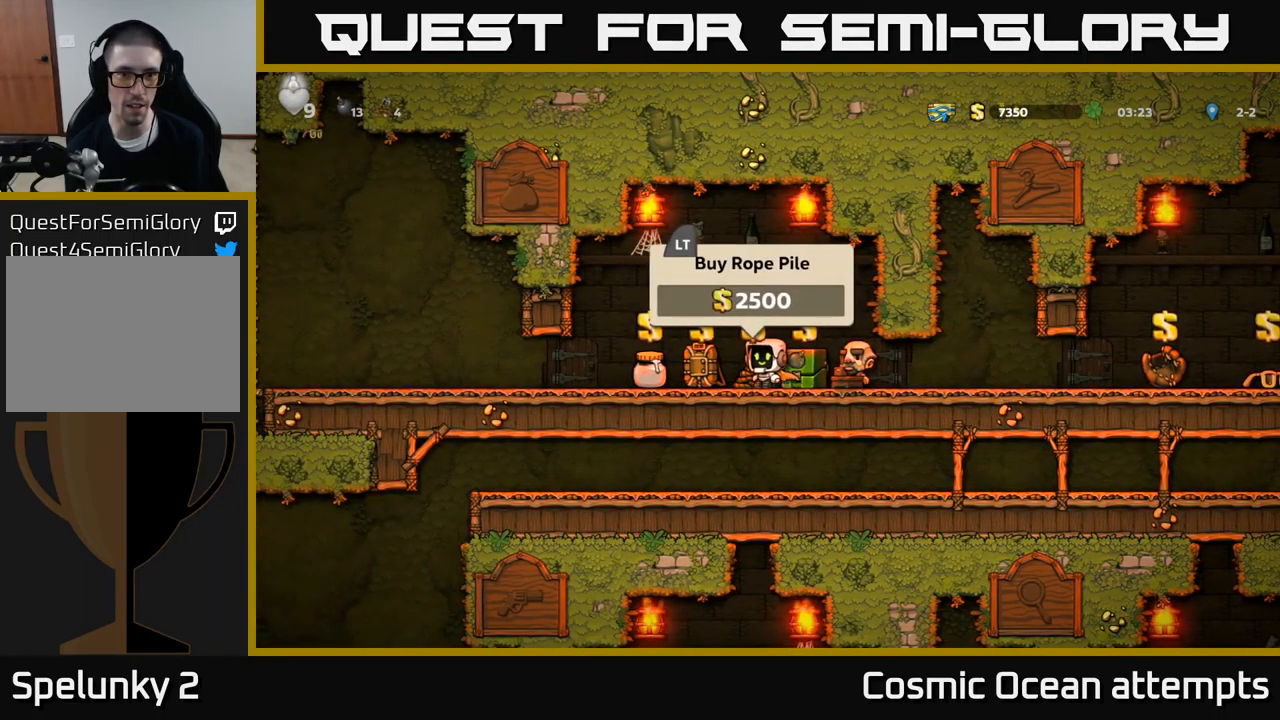
{"buttons": ["DPAD_LEFT"], "left_stick": "center", "events": []}
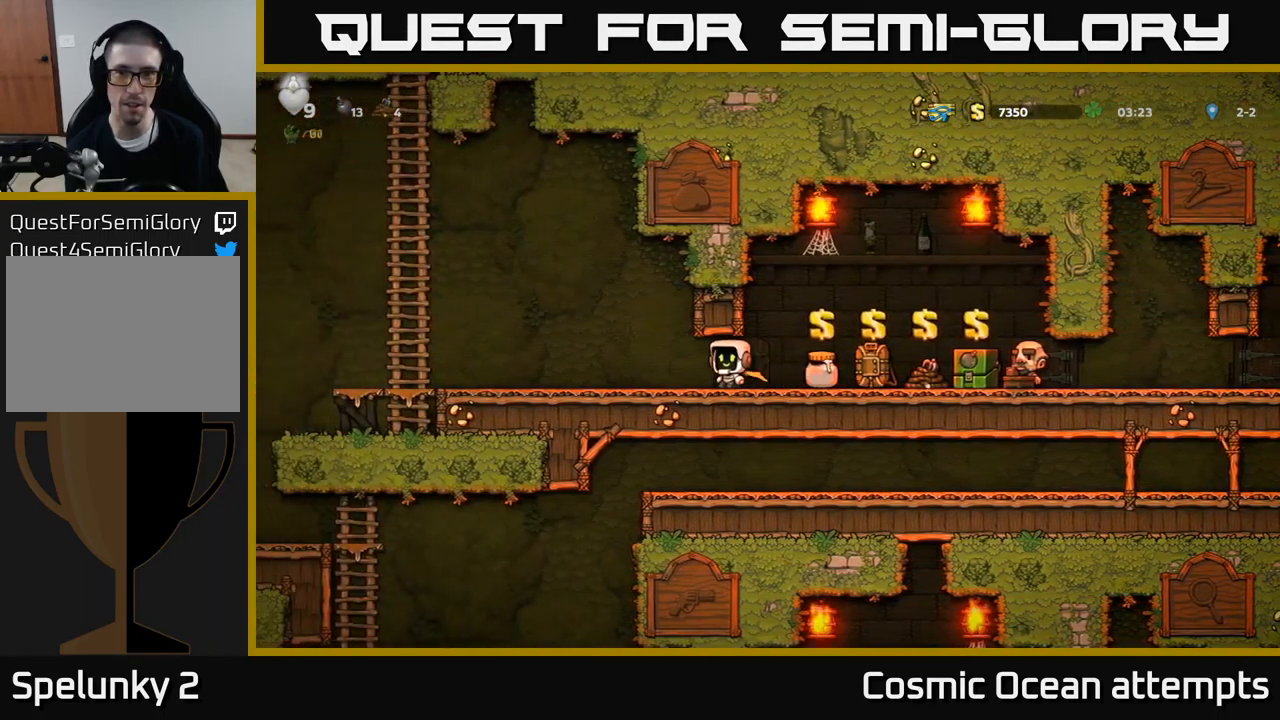
{"buttons": ["A", "DPAD_LEFT"], "left_stick": "center", "events": [[400, "A", "down"]]}
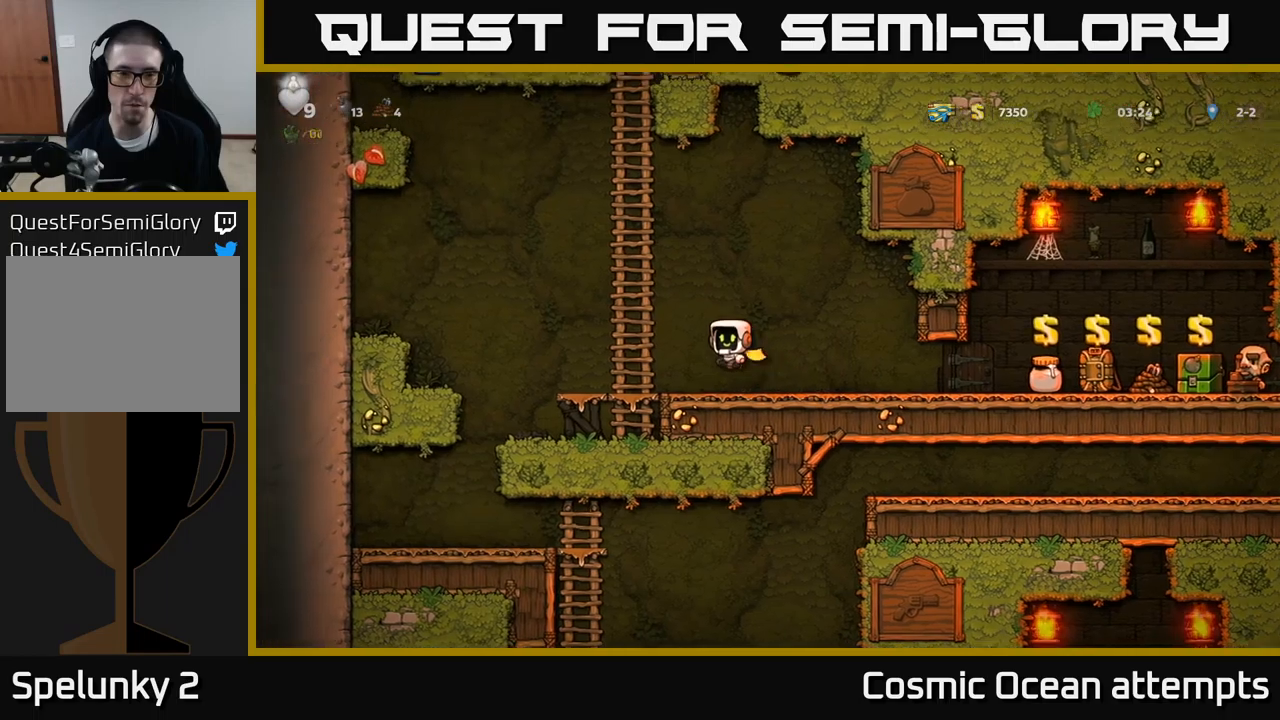
{"buttons": ["DPAD_UP"], "left_stick": "center", "events": [[167, "A", "up"], [167, "DPAD_LEFT", "up"], [184, "DPAD_UP", "down"], [250, "A", "down"], [417, "A", "up"]]}
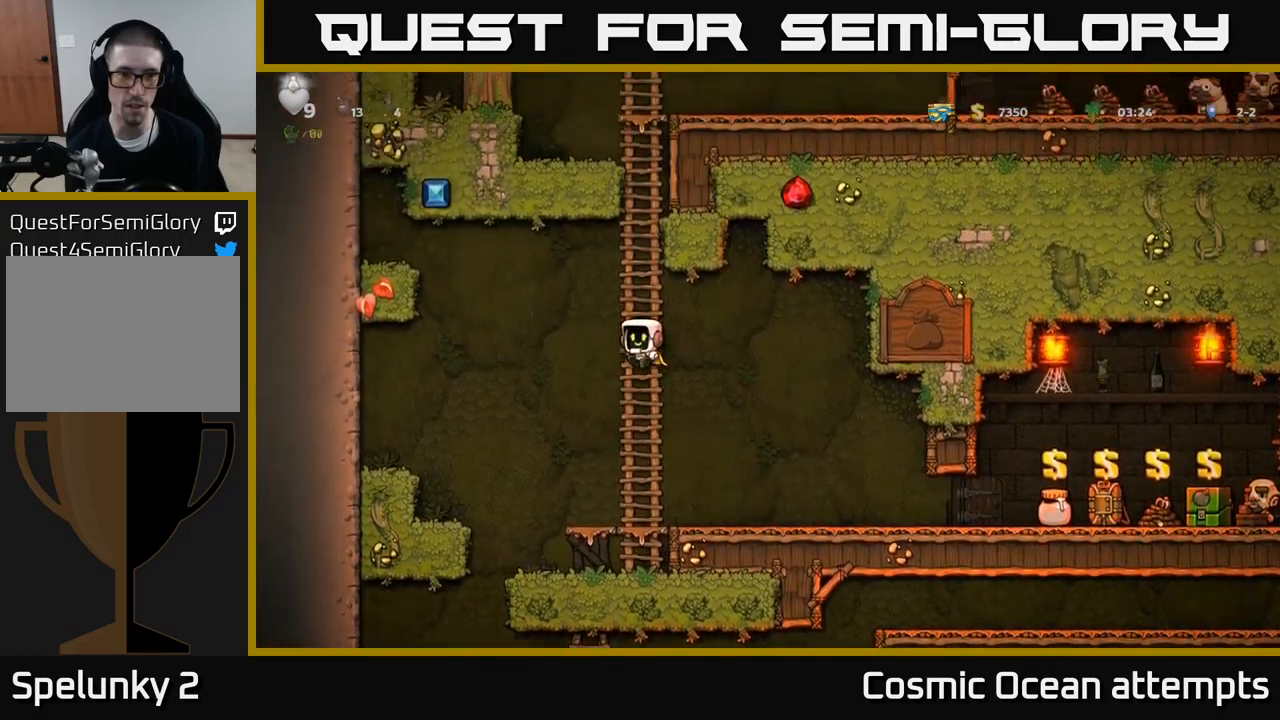
{"buttons": ["DPAD_UP"], "left_stick": "center", "events": [[17, "A", "down"], [167, "A", "up"], [267, "A", "down"], [434, "A", "up"]]}
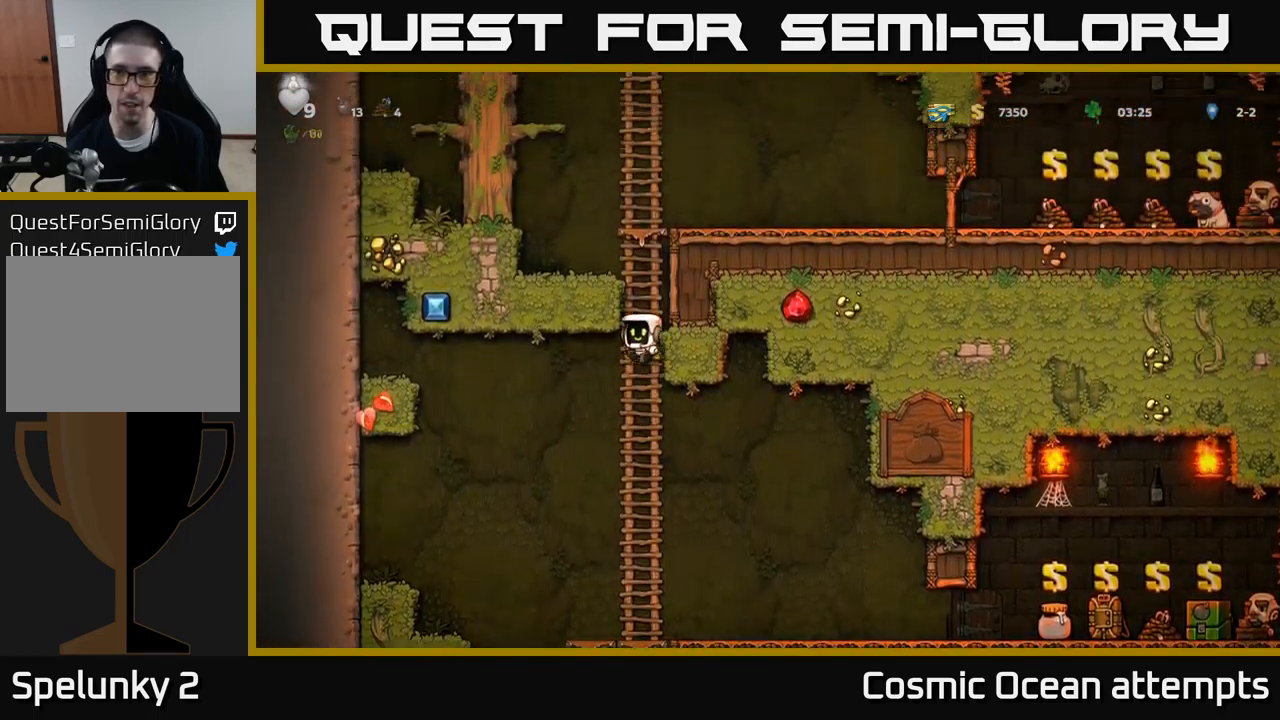
{"buttons": ["A", "DPAD_UP"], "left_stick": "center", "events": [[50, "A", "down"], [250, "A", "up"], [450, "A", "down"]]}
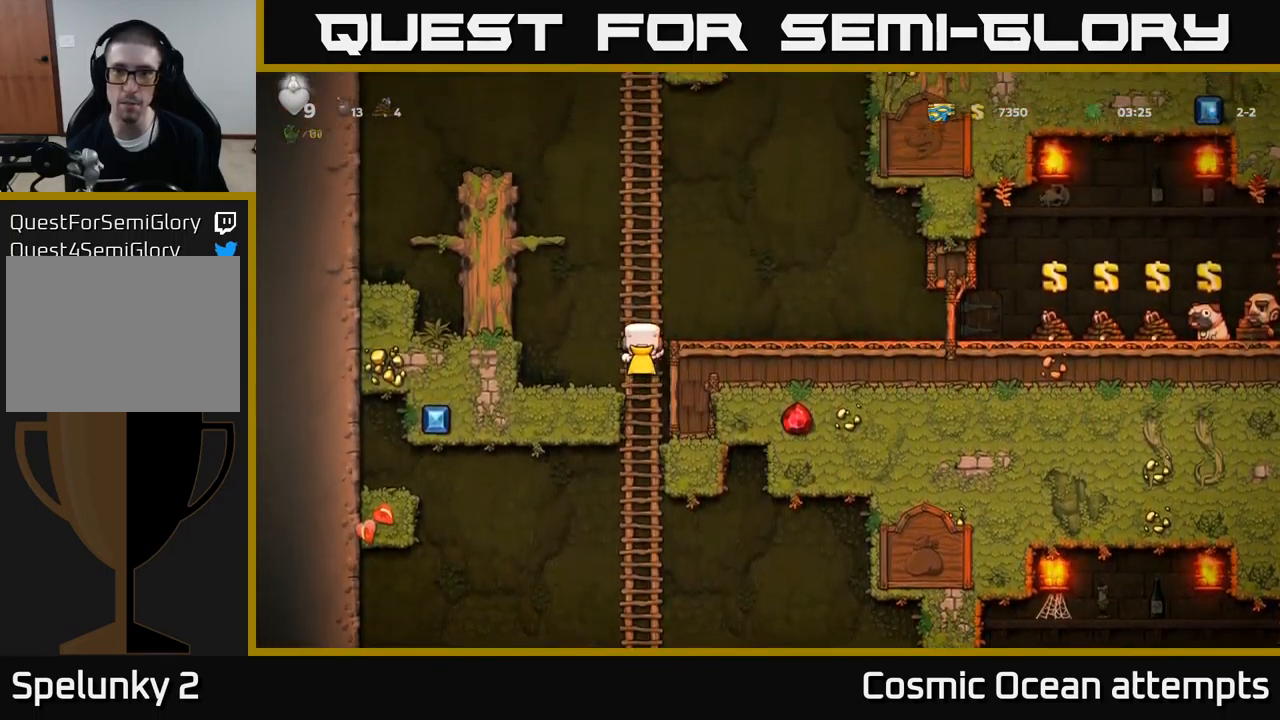
{"buttons": ["DPAD_RIGHT"], "left_stick": "center", "events": [[17, "DPAD_RIGHT", "down"], [17, "DPAD_UP", "up"], [134, "A", "up"]]}
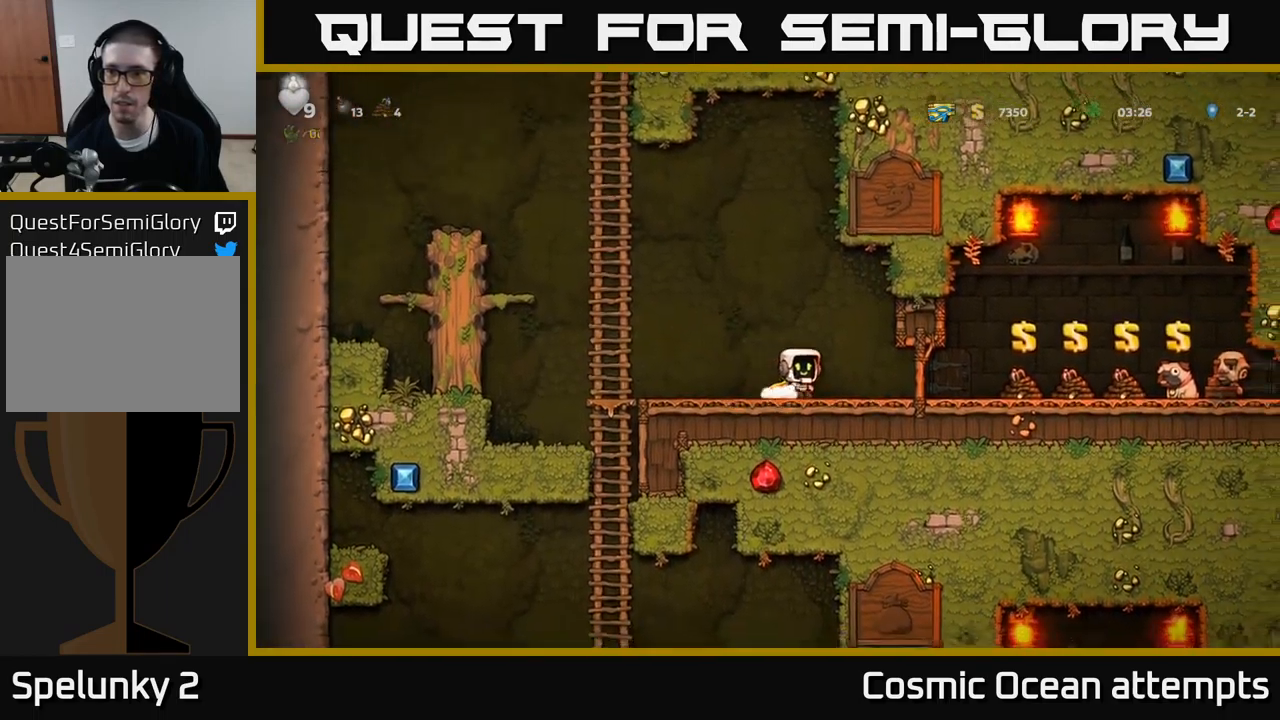
{"buttons": ["DPAD_RIGHT"], "left_stick": "center", "events": []}
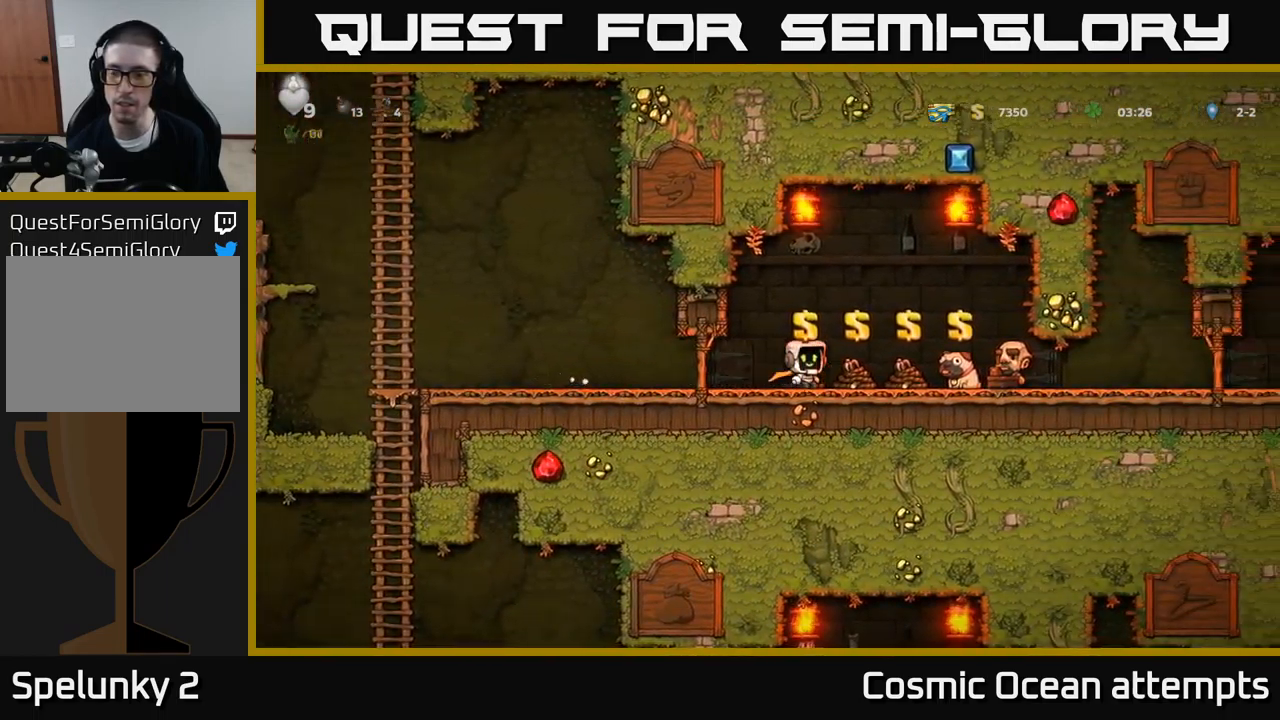
{"buttons": ["DPAD_RIGHT"], "left_stick": "center", "events": []}
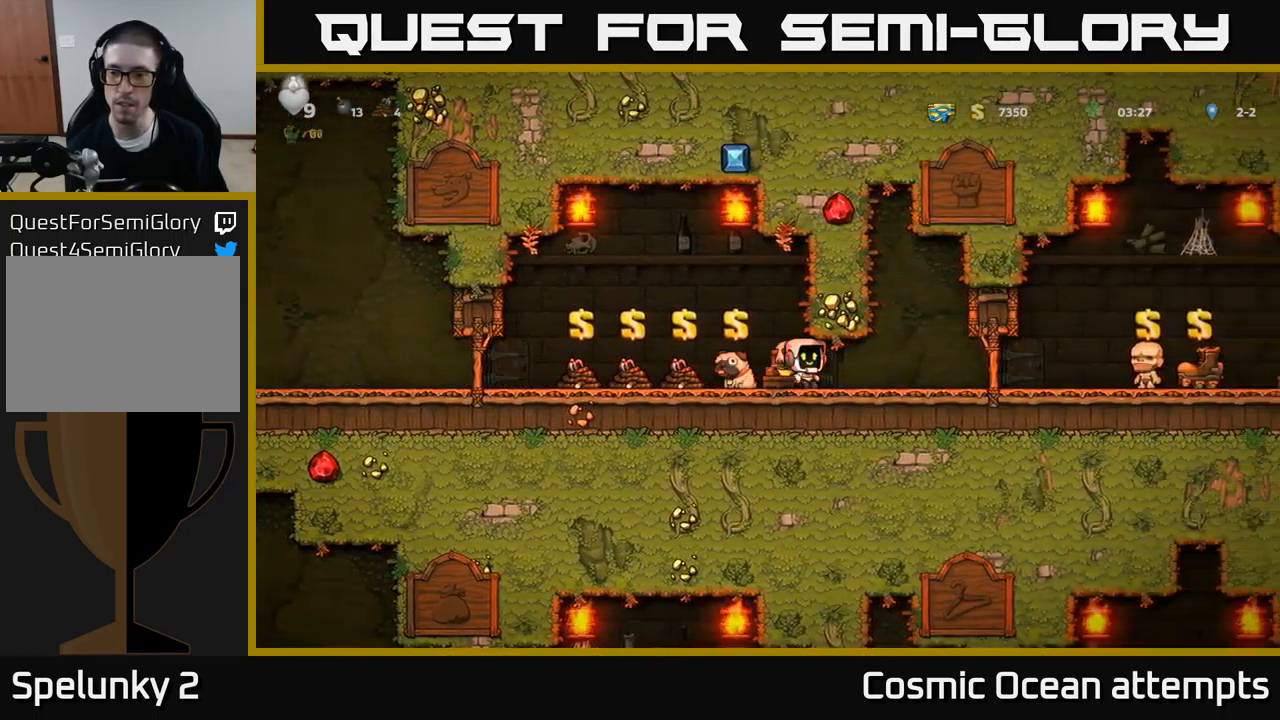
{"buttons": [], "left_stick": "center", "events": [[300, "DPAD_RIGHT", "up"]]}
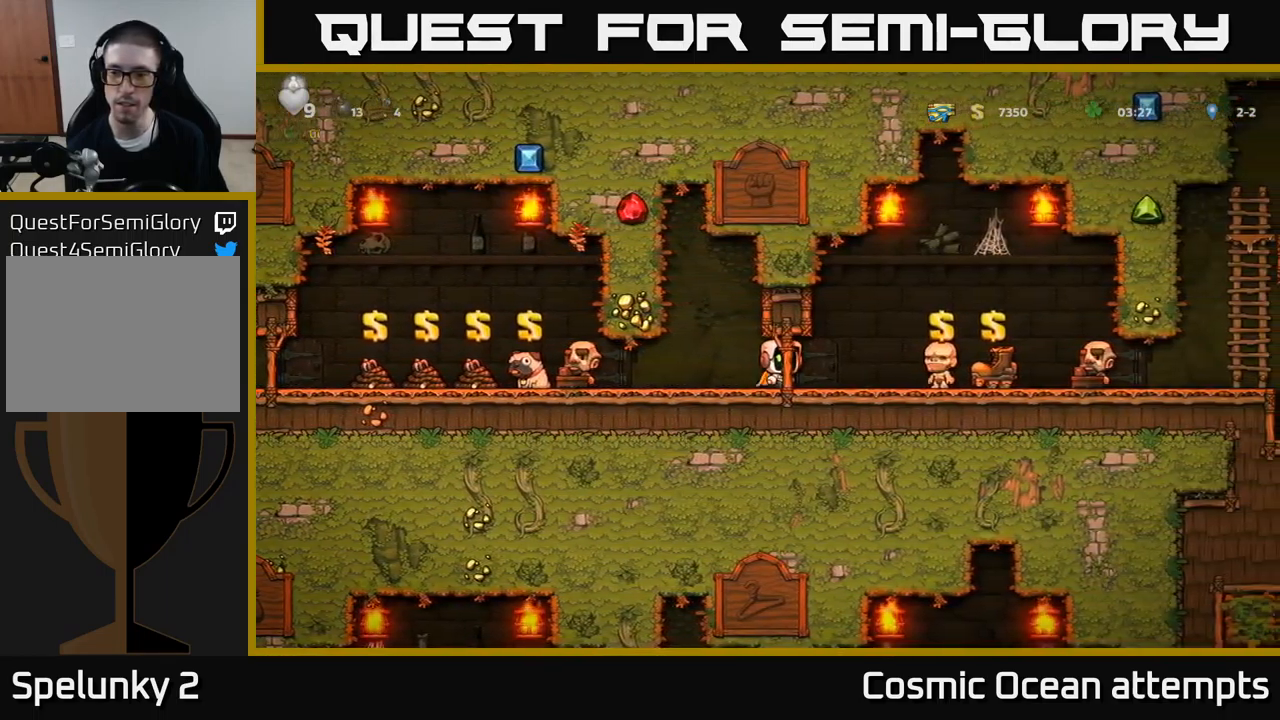
{"buttons": ["DPAD_LEFT"], "left_stick": "center", "events": [[367, "DPAD_LEFT", "down"]]}
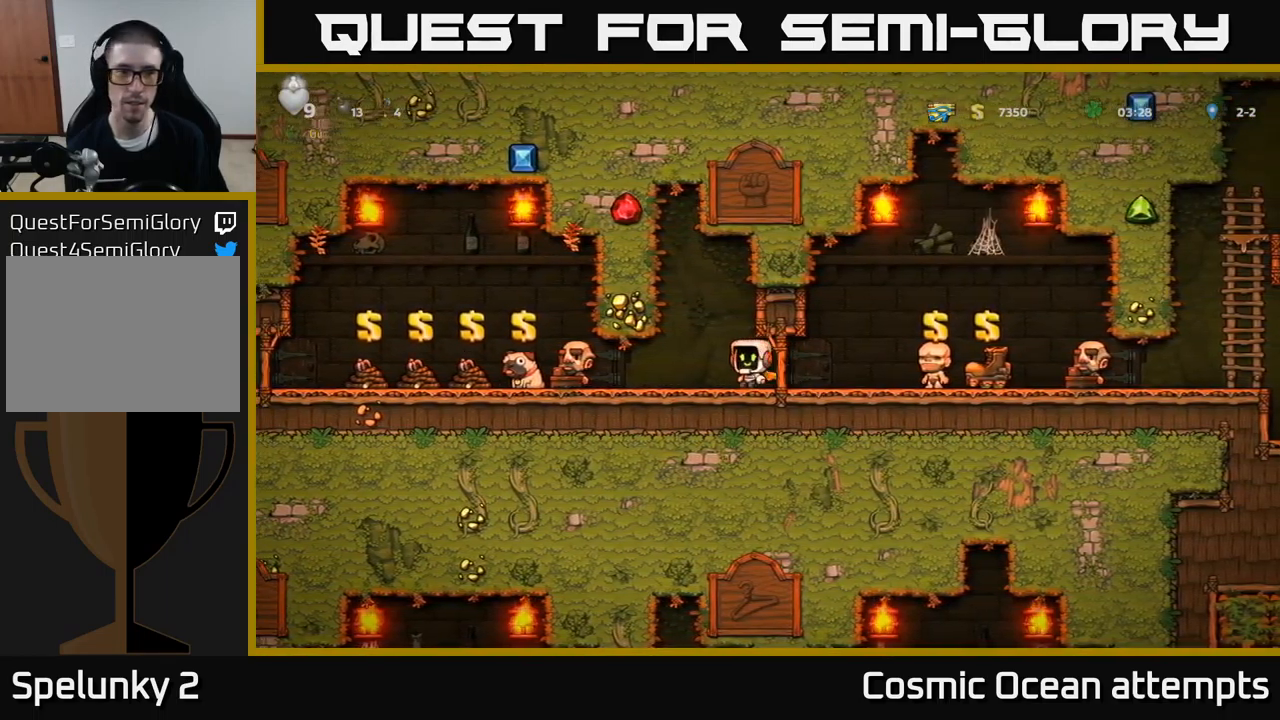
{"buttons": [], "left_stick": "center", "events": [[450, "DPAD_LEFT", "up"]]}
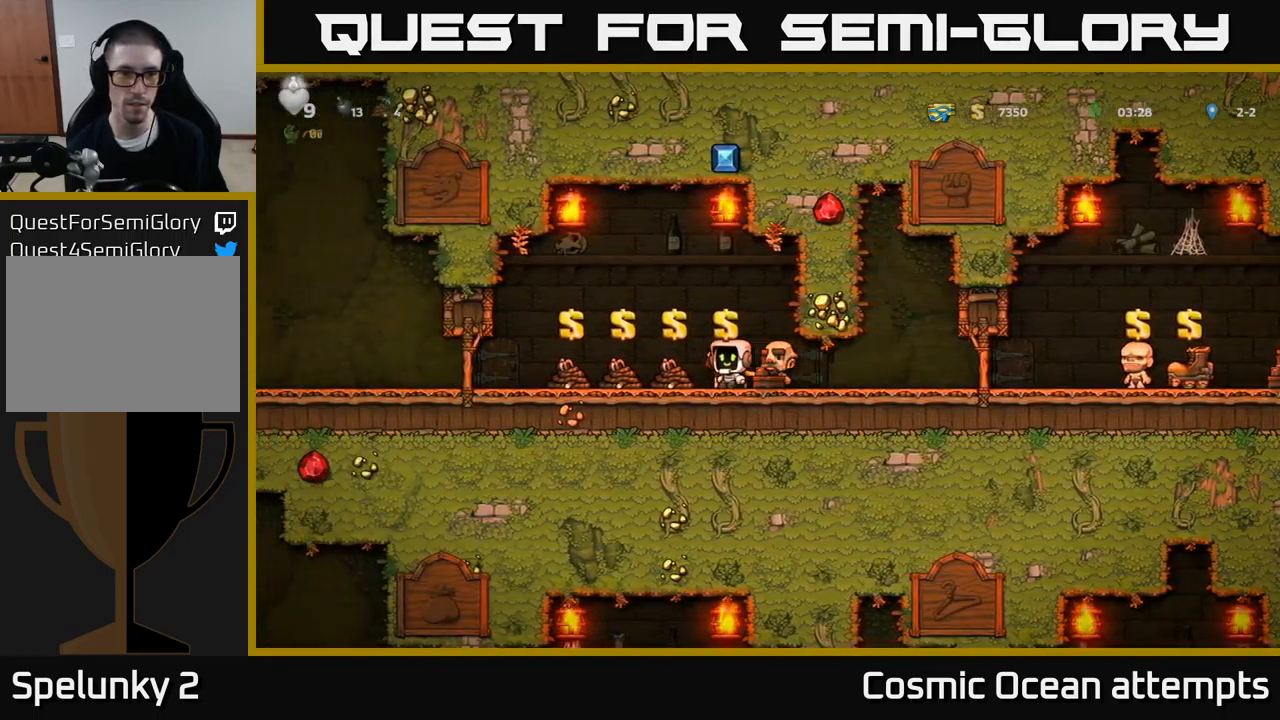
{"buttons": [], "left_stick": "center", "events": []}
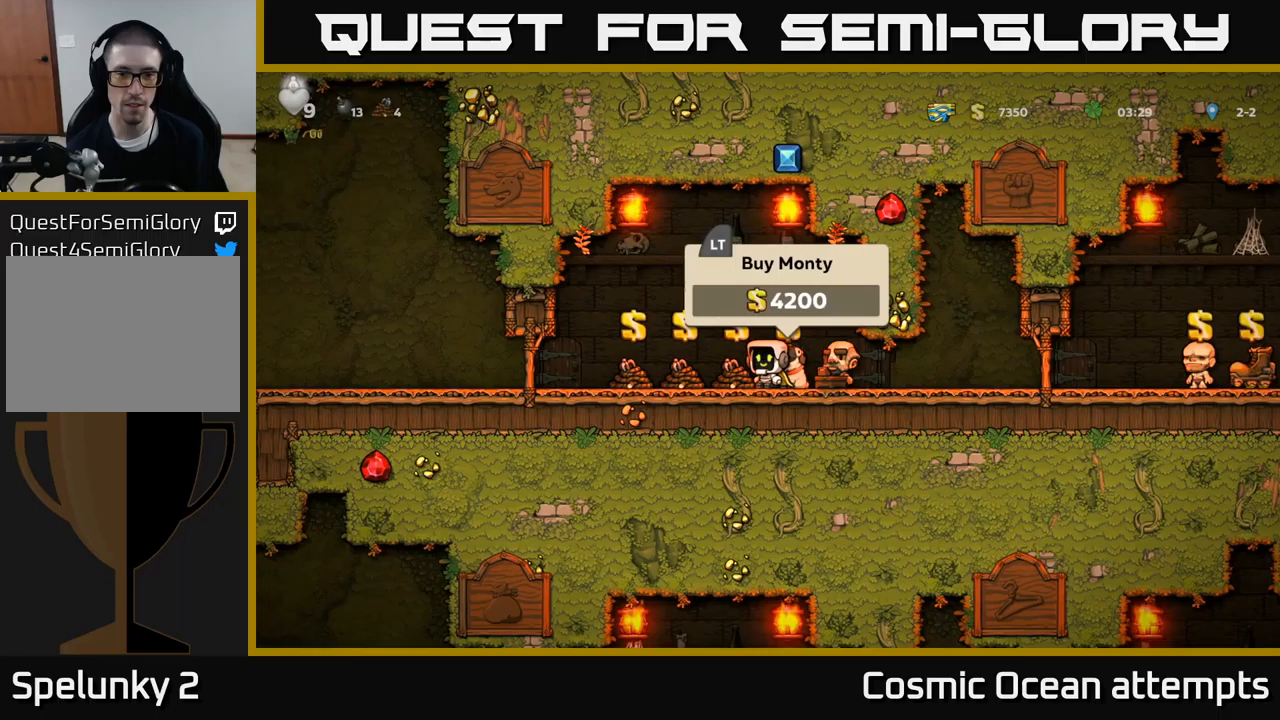
{"buttons": [], "left_stick": "center", "events": [[33, "DPAD_LEFT", "down"], [100, "DPAD_LEFT", "up"]]}
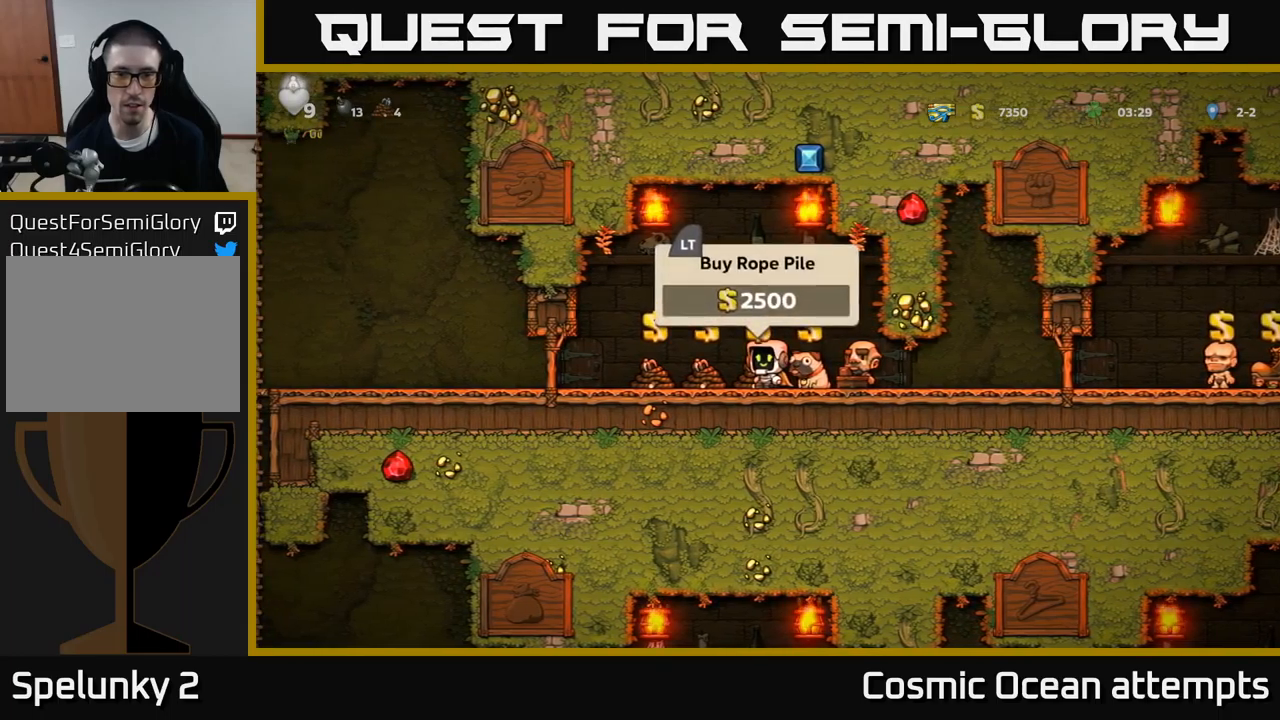
{"buttons": [], "left_stick": "center", "events": [[333, "L2", "down"], [450, "L2", "up"]]}
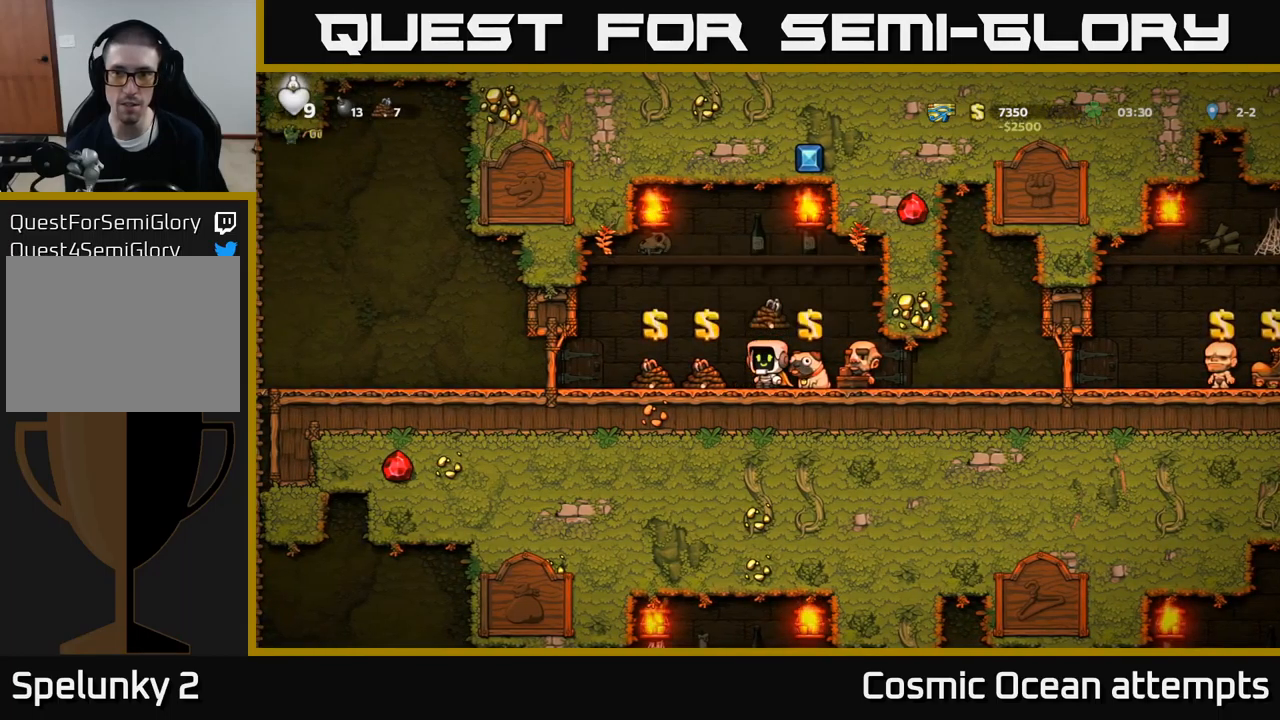
{"buttons": ["DPAD_DOWN"], "left_stick": "center", "events": [[50, "DPAD_RIGHT", "down"], [267, "DPAD_DOWN", "down"], [283, "DPAD_RIGHT", "up"]]}
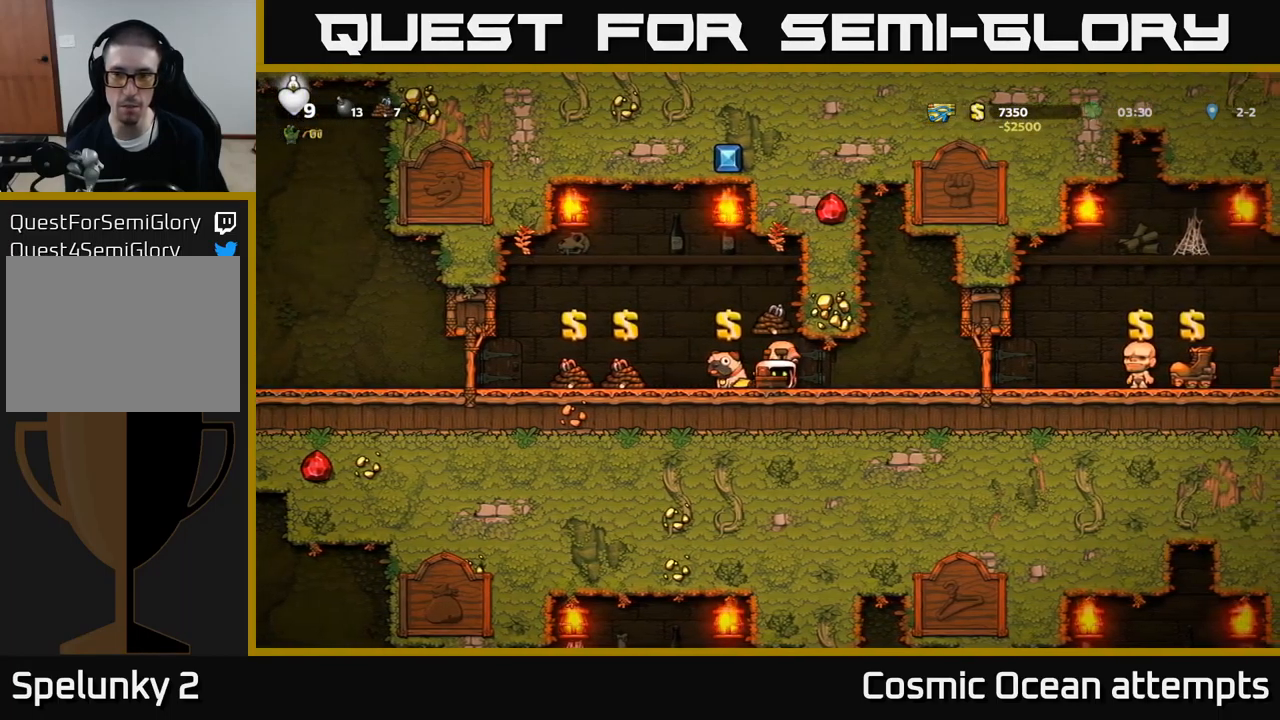
{"buttons": ["DPAD_DOWN"], "left_stick": "center", "events": []}
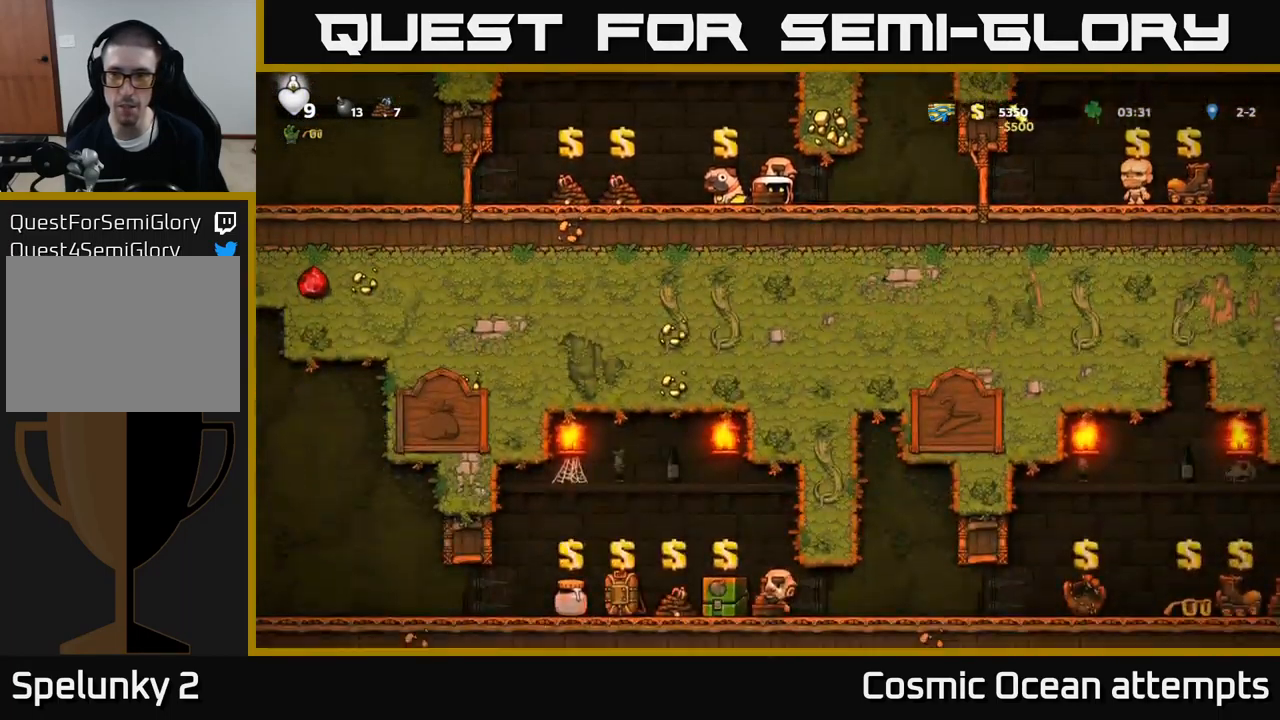
{"buttons": ["DPAD_DOWN"], "left_stick": "center", "events": []}
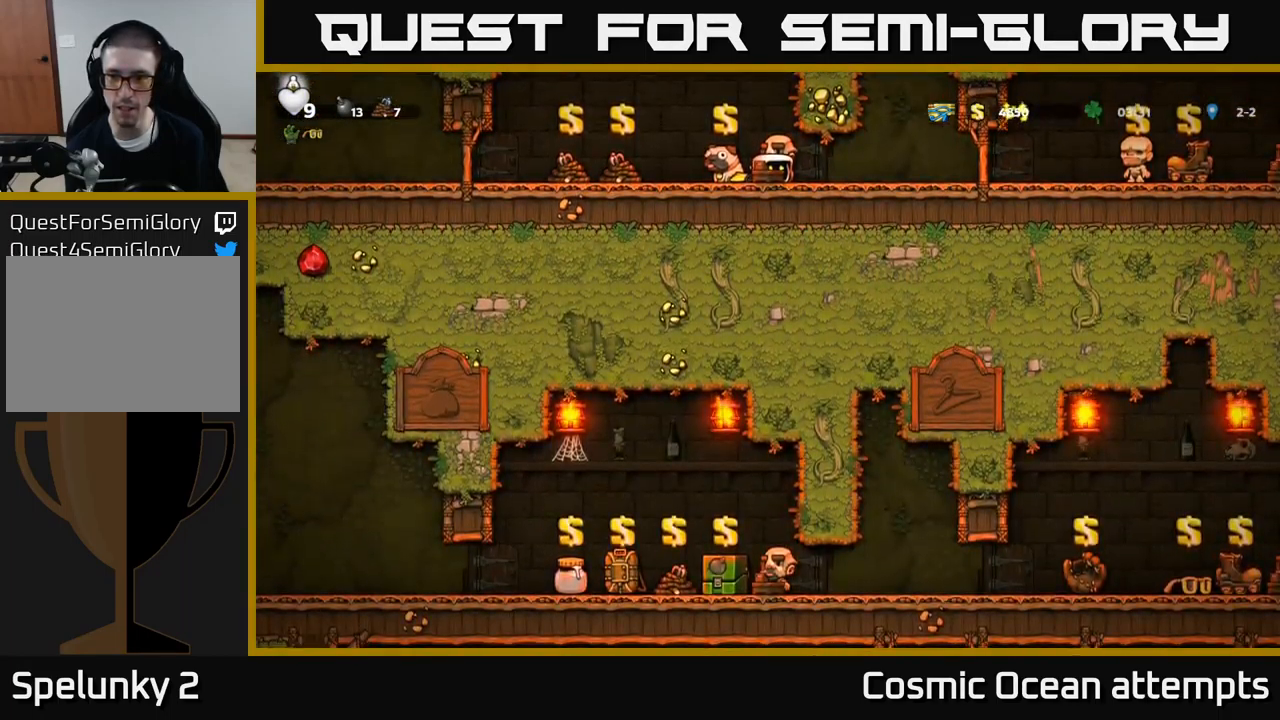
{"buttons": ["DPAD_DOWN"], "left_stick": "center", "events": []}
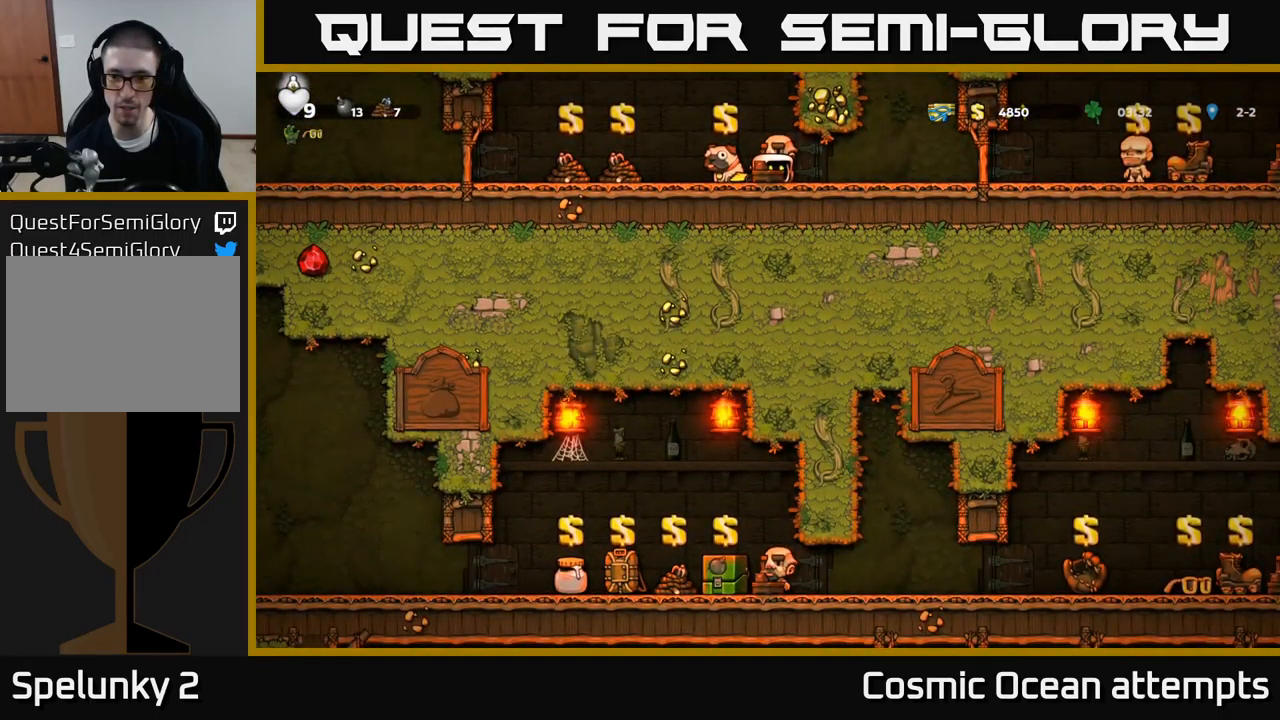
{"buttons": ["DPAD_LEFT"], "left_stick": "center", "events": [[350, "DPAD_DOWN", "up"], [350, "DPAD_LEFT", "down"]]}
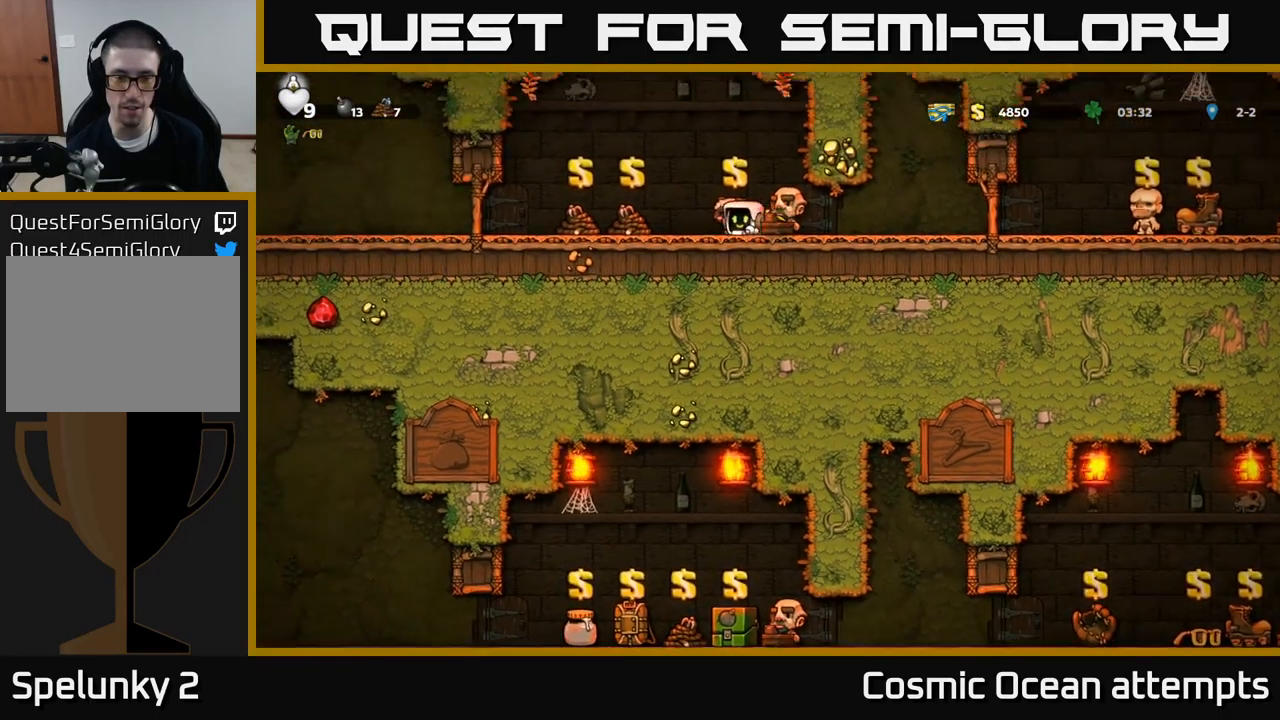
{"buttons": ["DPAD_LEFT"], "left_stick": "center", "events": [[17, "A", "down"], [150, "A", "up"]]}